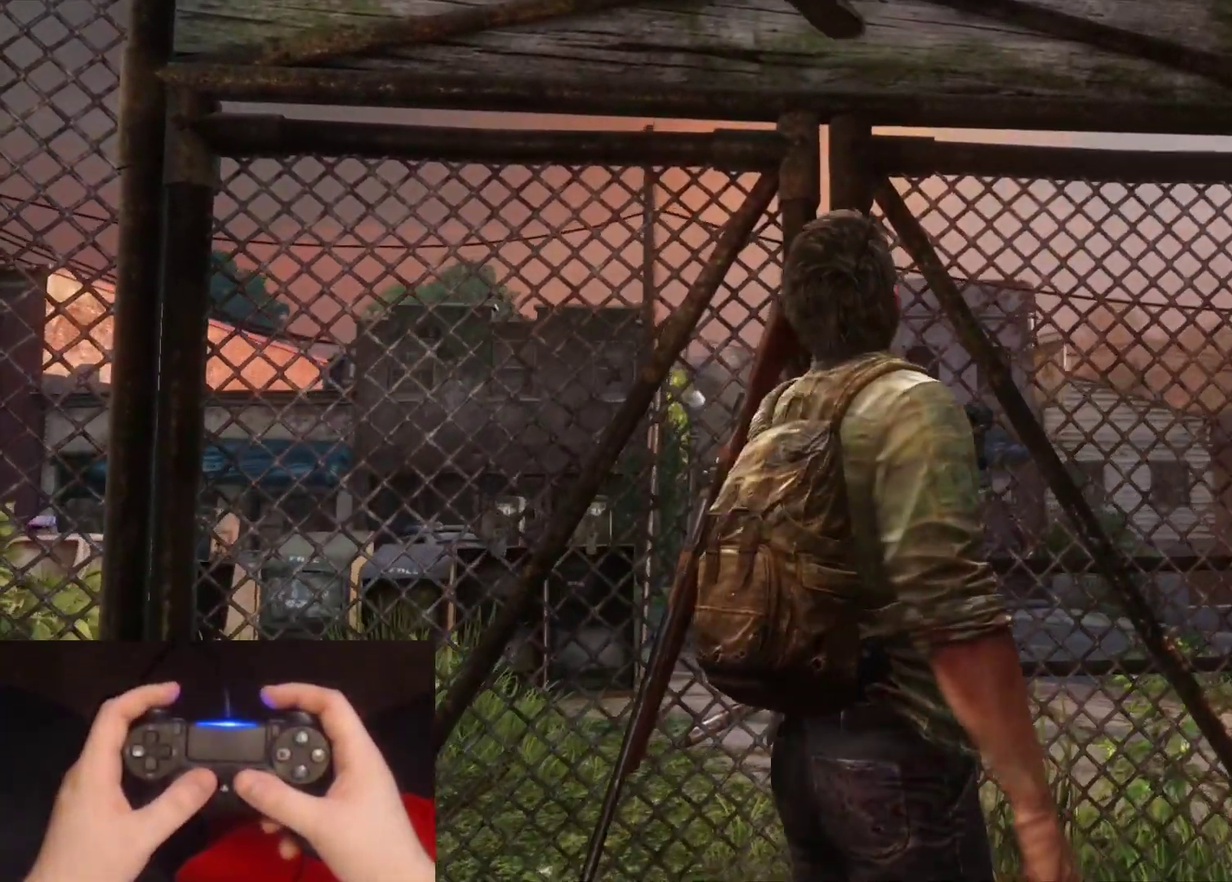
Gameplay with a controller (PlayStation layout); each line is a JSON object with the inputs held at the frame after it. "events" lists button and stick changes between this image and that frame as [ms after this image, input, new state], when the widget could be followed in between. Not read: L1 L2 R1 R2.
{"buttons": [], "left_stick": "left", "right_stick": "left", "events": [[133, "right_stick", "left"], [350, "left_stick", "left"]]}
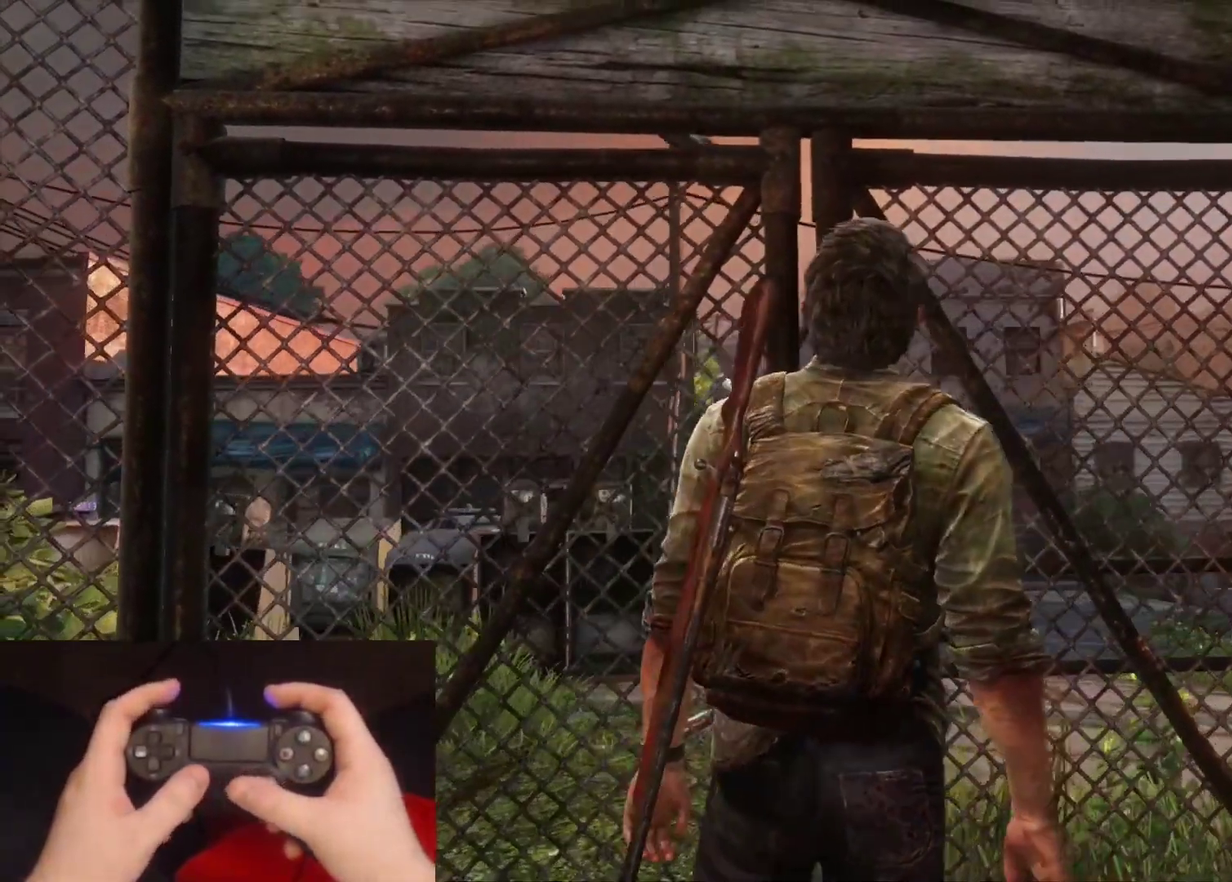
{"buttons": [], "left_stick": "left", "right_stick": "left", "events": []}
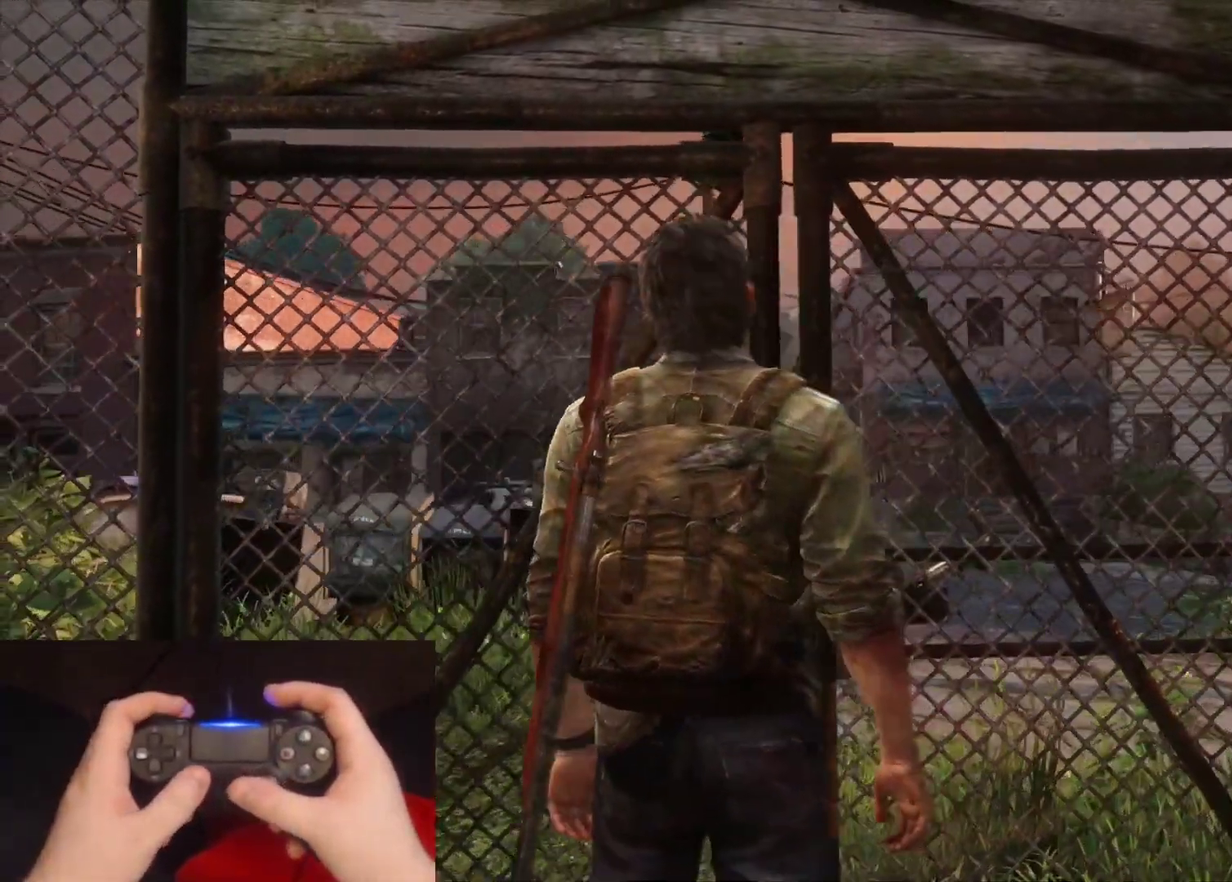
{"buttons": [], "left_stick": "left", "right_stick": "left", "events": []}
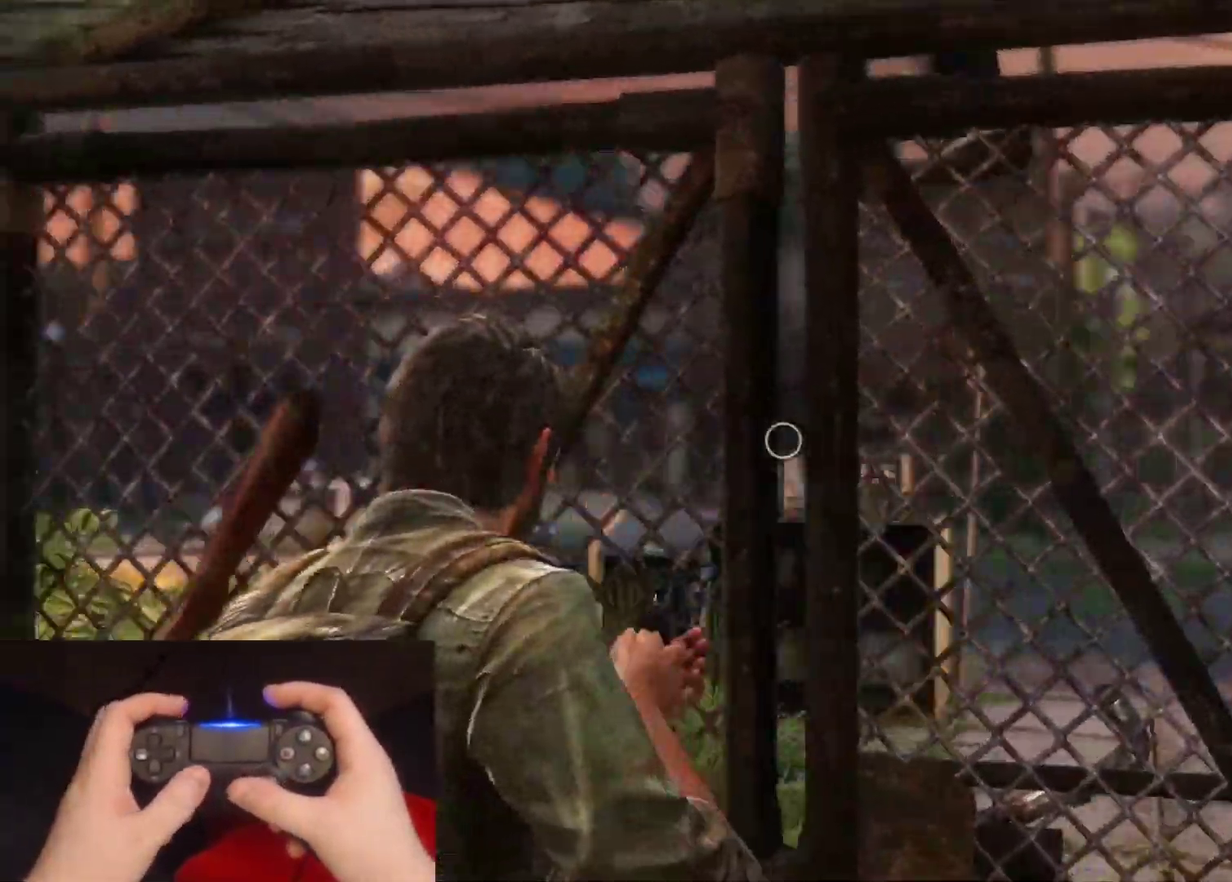
{"buttons": [], "left_stick": "left", "right_stick": "left", "events": []}
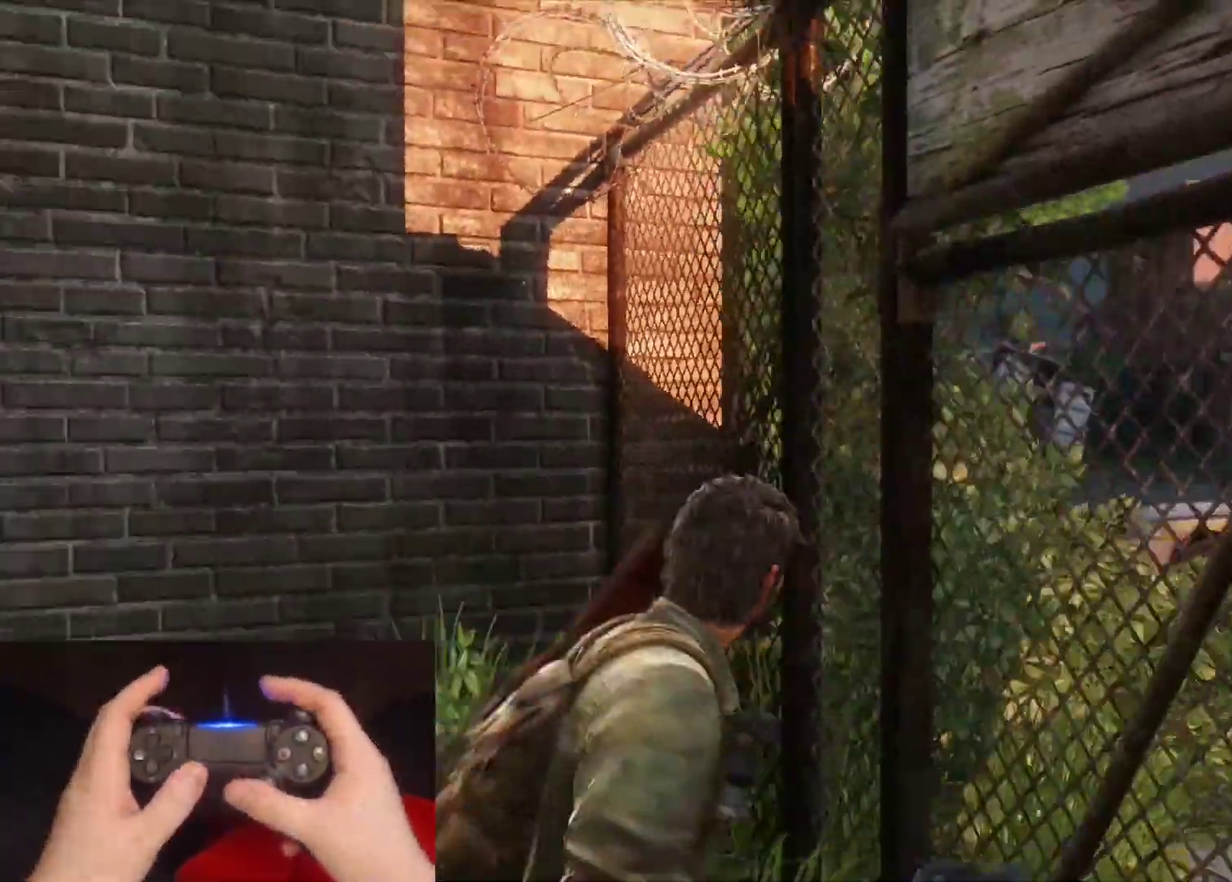
{"buttons": [], "left_stick": "up", "right_stick": "center", "events": [[33, "left_stick", "up-left"], [333, "left_stick", "up"], [450, "right_stick", "center"]]}
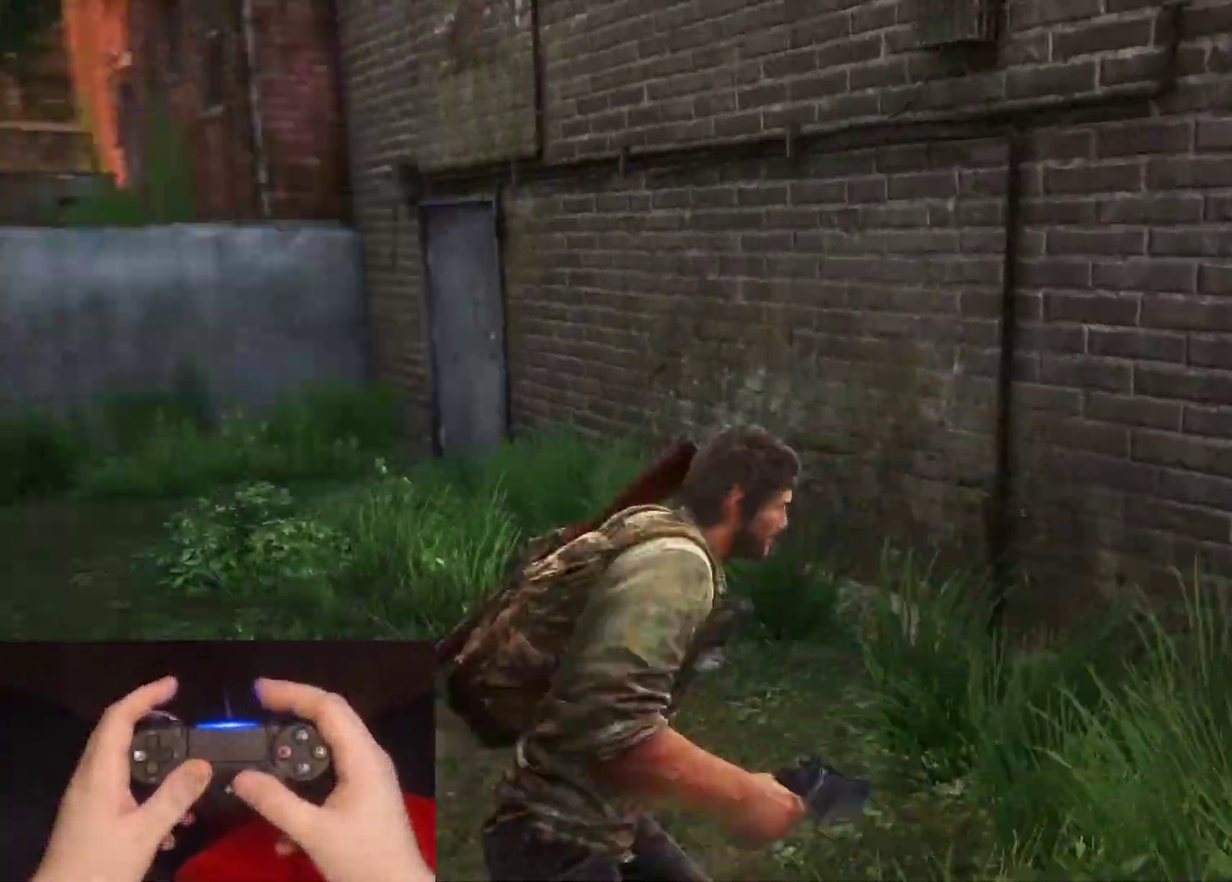
{"buttons": [], "left_stick": "up", "right_stick": "right", "events": [[333, "right_stick", "right"]]}
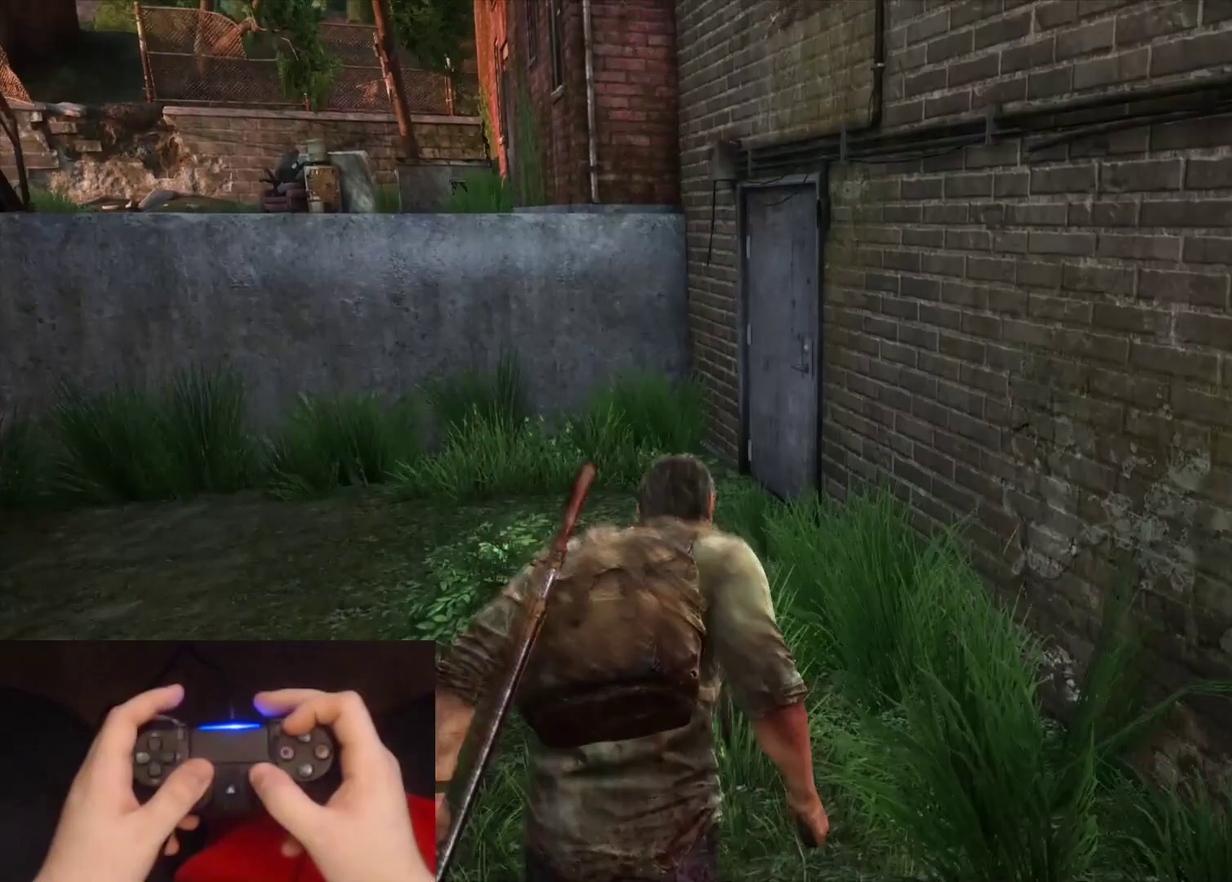
{"buttons": [], "left_stick": "up-left", "right_stick": "center", "events": [[83, "left_stick", "up-left"], [433, "right_stick", "center"]]}
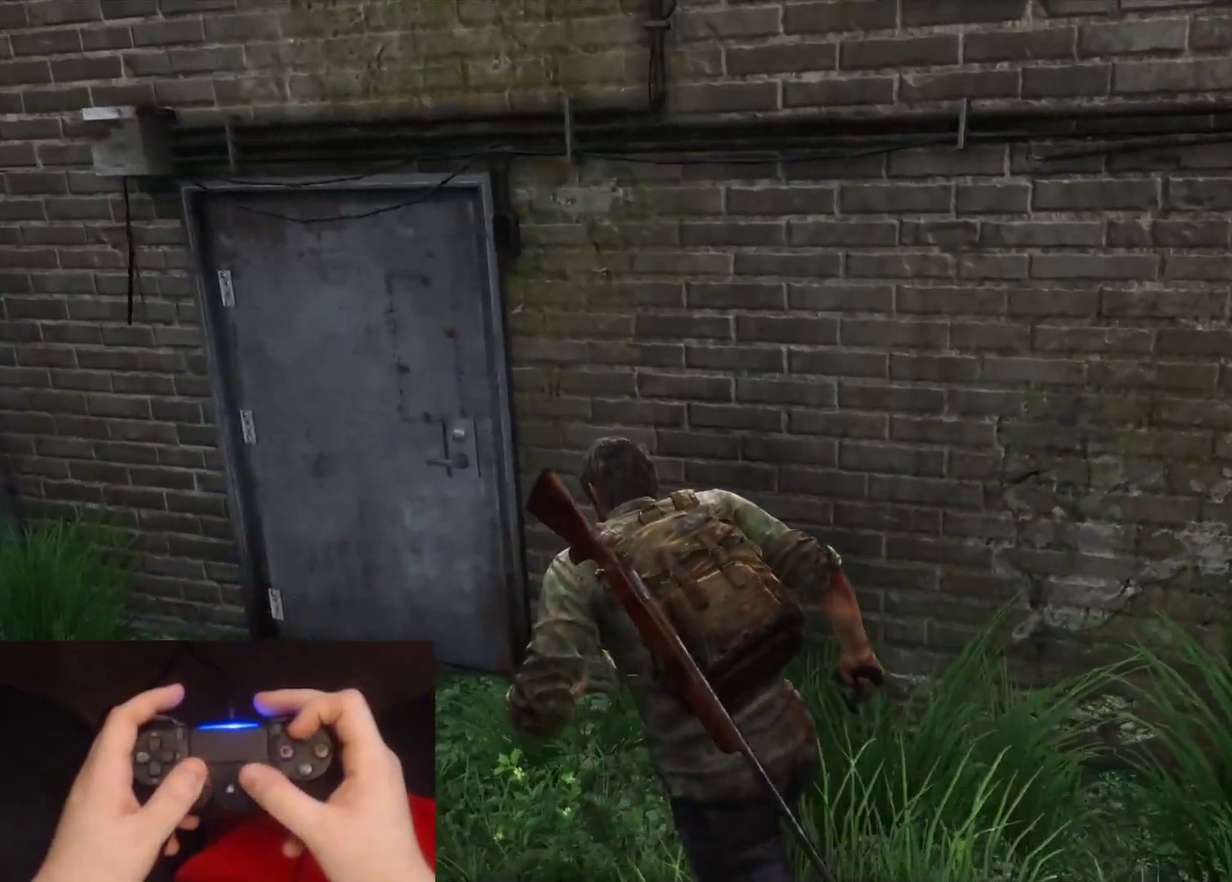
{"buttons": [], "left_stick": "up", "right_stick": "down-right", "events": [[50, "TRIANGLE", "down"], [150, "TRIANGLE", "up"], [233, "TRIANGLE", "down"], [317, "TRIANGLE", "up"], [317, "left_stick", "up"], [383, "TRIANGLE", "down"], [467, "right_stick", "down-right"], [500, "TRIANGLE", "up"]]}
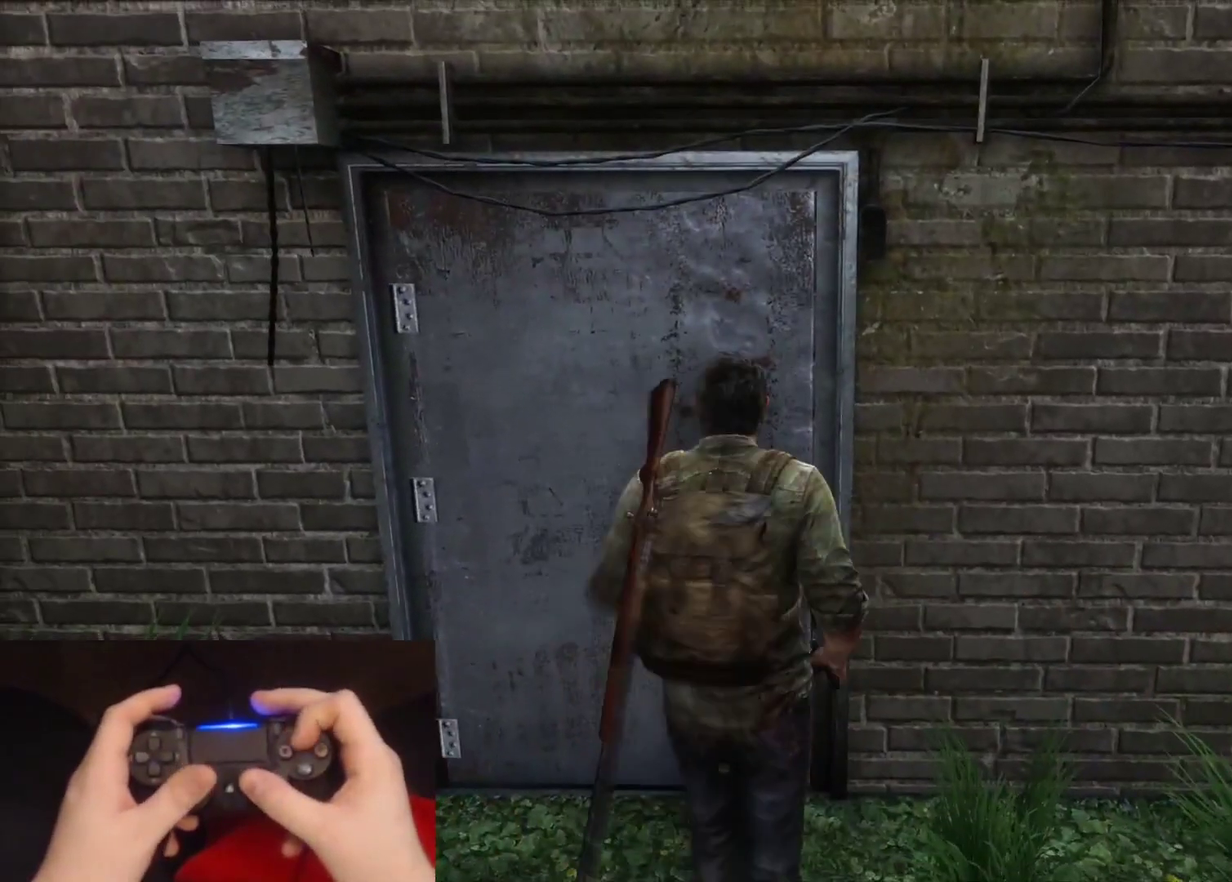
{"buttons": [], "left_stick": "up", "right_stick": "center", "events": [[67, "TRIANGLE", "down"], [100, "right_stick", "center"], [167, "TRIANGLE", "up"], [233, "TRIANGLE", "down"], [333, "TRIANGLE", "up"], [383, "TRIANGLE", "down"], [483, "TRIANGLE", "up"]]}
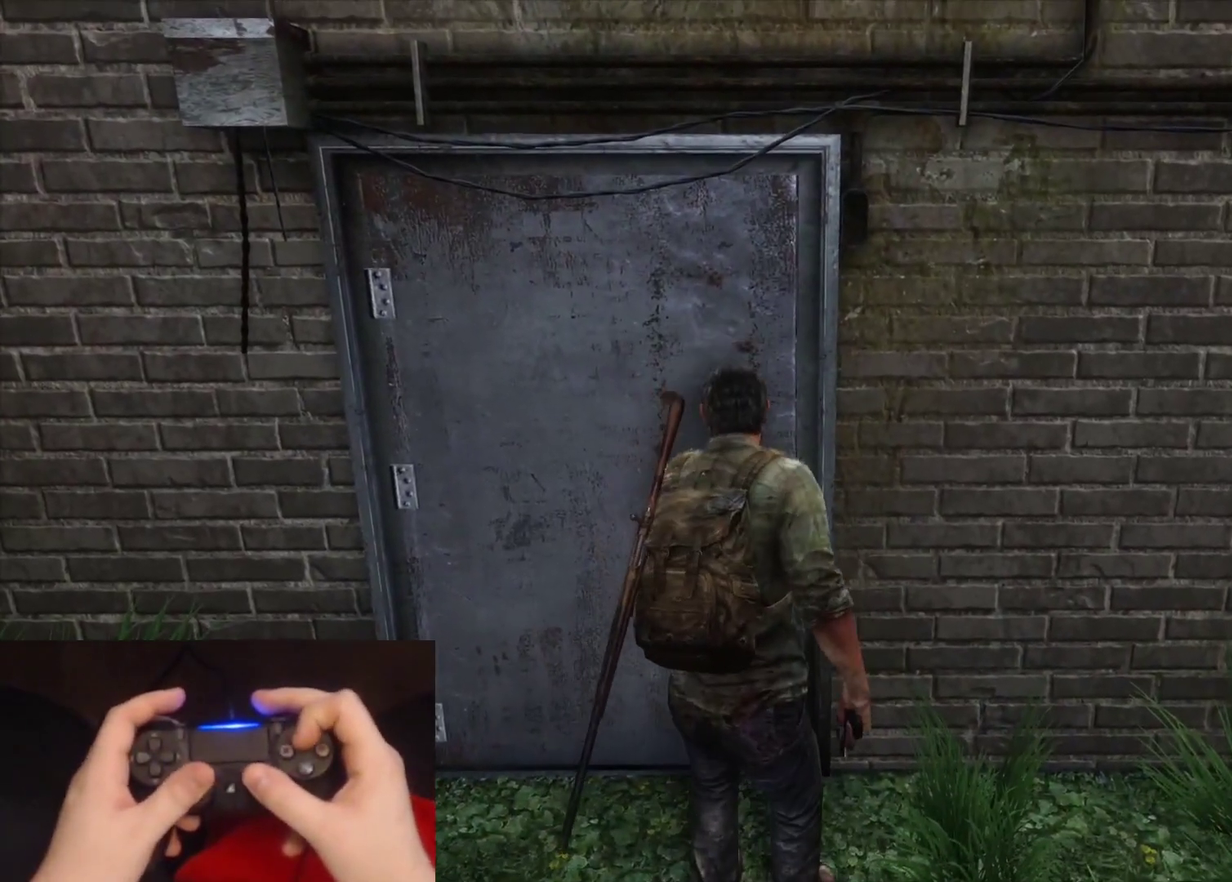
{"buttons": [], "left_stick": "up", "right_stick": "center", "events": [[50, "TRIANGLE", "down"], [150, "TRIANGLE", "up"], [200, "TRIANGLE", "down"], [467, "TRIANGLE", "up"]]}
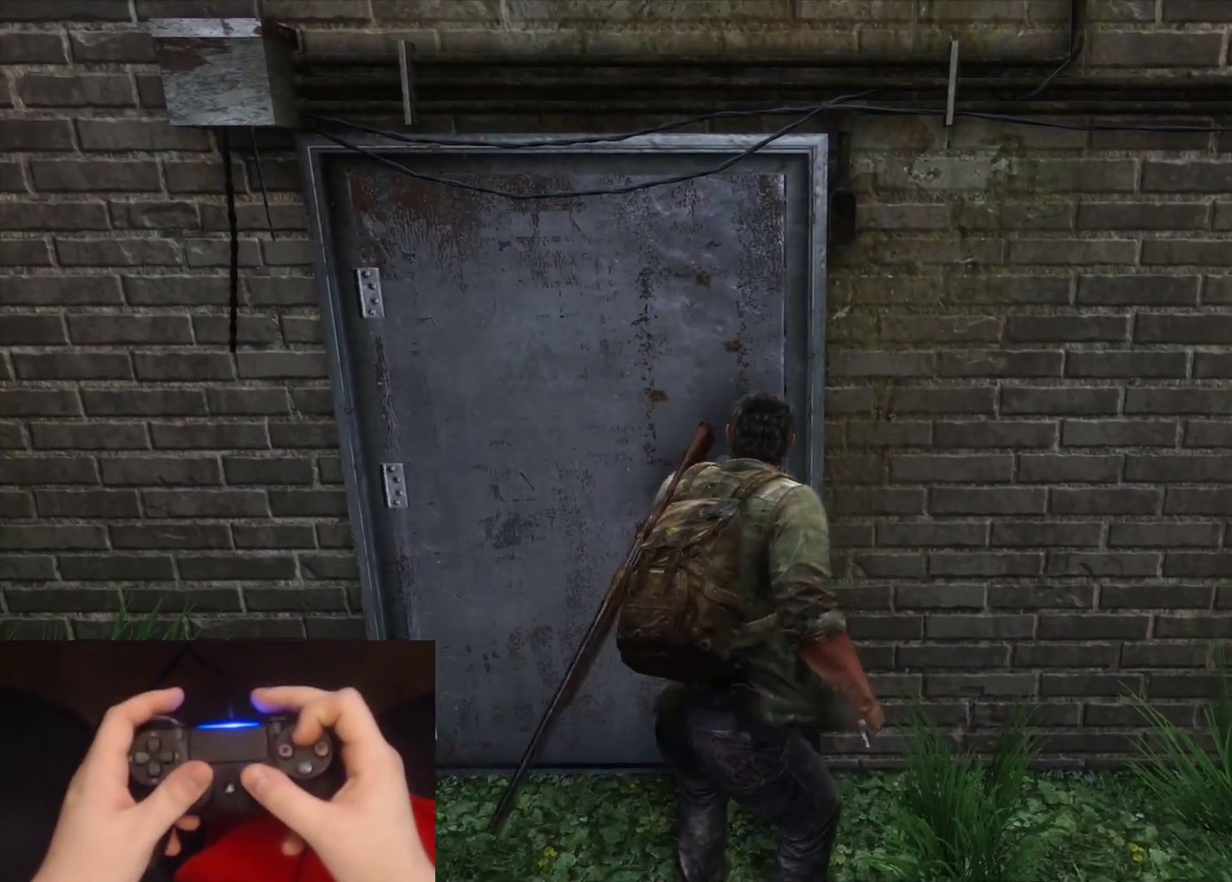
{"buttons": [], "left_stick": "center", "right_stick": "center", "events": [[17, "TRIANGLE", "down"], [117, "TRIANGLE", "up"], [183, "TRIANGLE", "down"], [300, "TRIANGLE", "up"], [367, "TRIANGLE", "down"], [500, "TRIANGLE", "up"], [500, "left_stick", "center"]]}
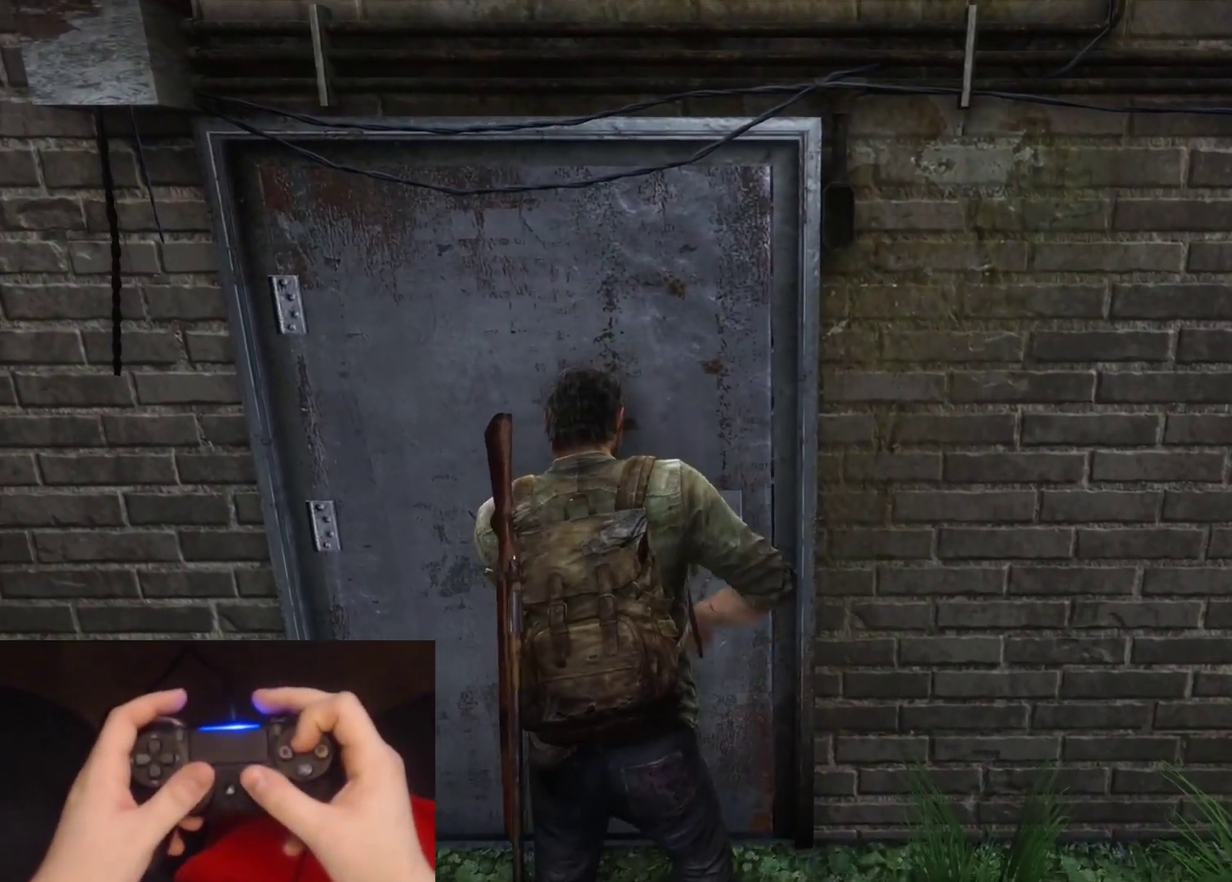
{"buttons": [], "left_stick": "center", "right_stick": "center", "events": [[67, "TRIANGLE", "down"], [200, "TRIANGLE", "up"], [300, "TRIANGLE", "down"], [433, "TRIANGLE", "up"]]}
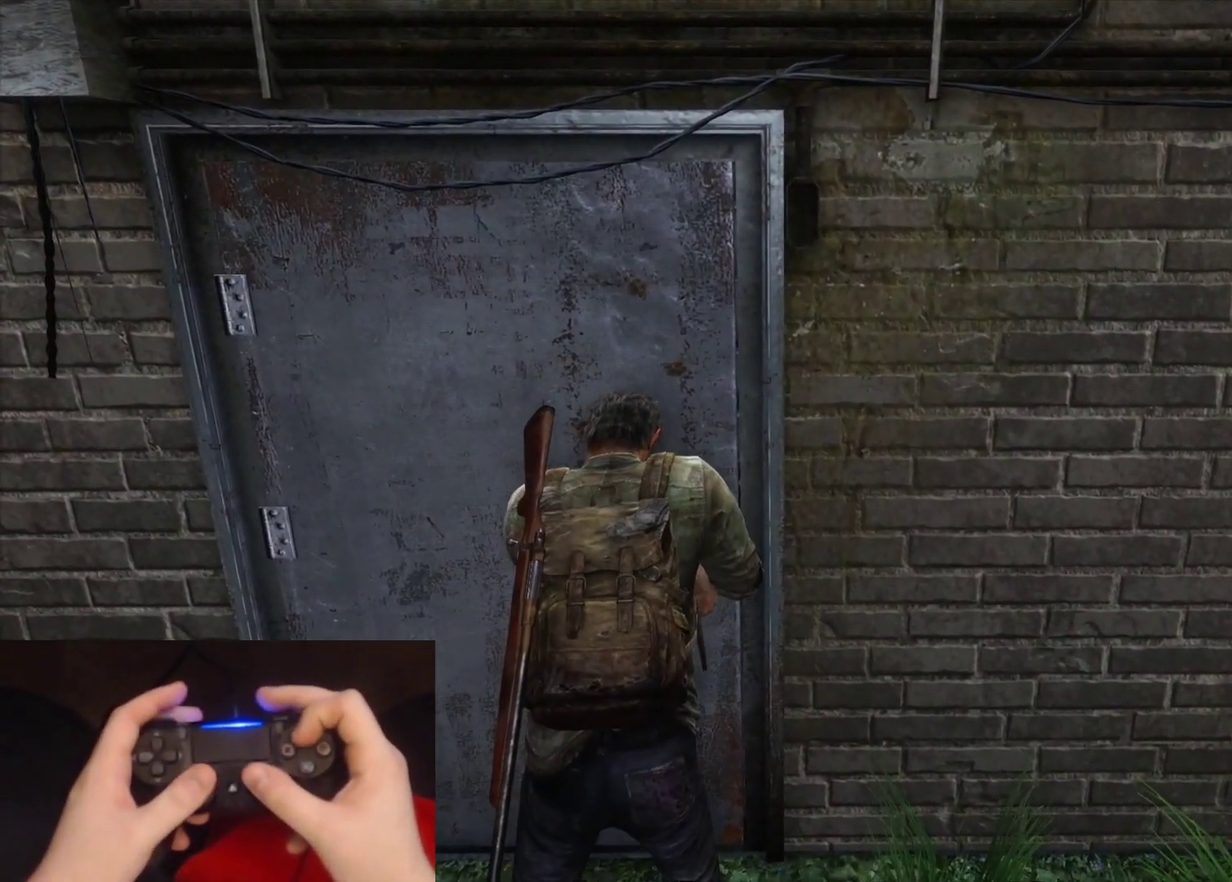
{"buttons": [], "left_stick": "center", "right_stick": "center", "events": [[17, "TRIANGLE", "down"], [133, "TRIANGLE", "up"]]}
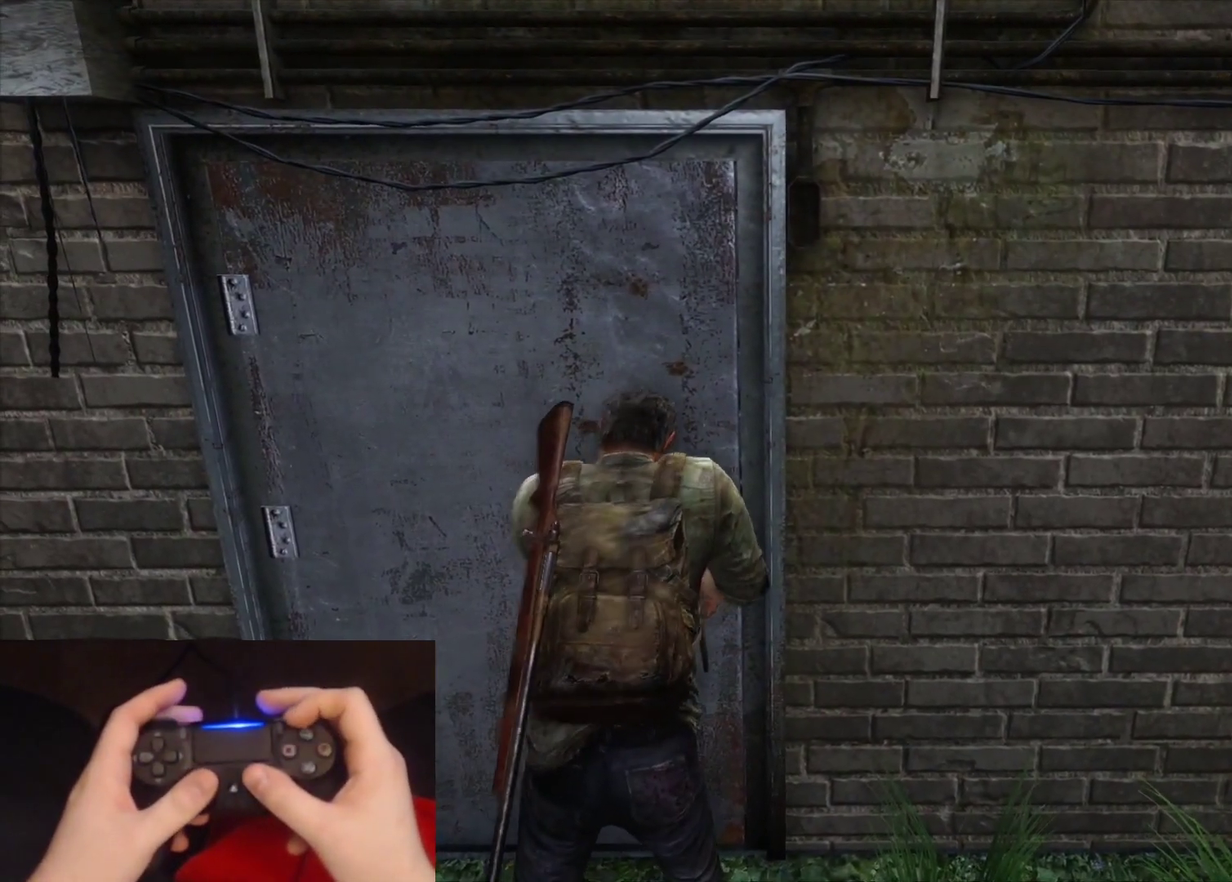
{"buttons": [], "left_stick": "center", "right_stick": "down", "events": [[417, "right_stick", "down"]]}
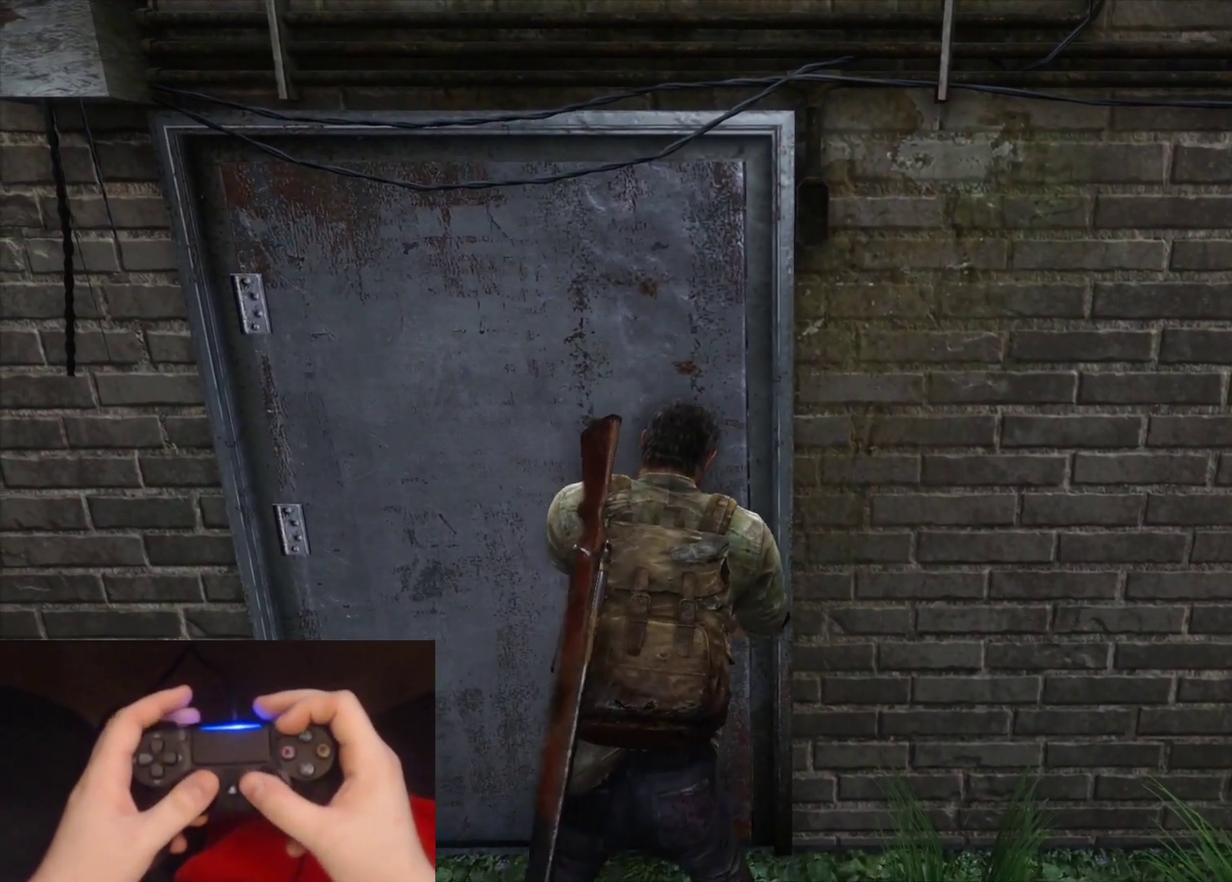
{"buttons": [], "left_stick": "center", "right_stick": "center", "events": [[50, "right_stick", "center"]]}
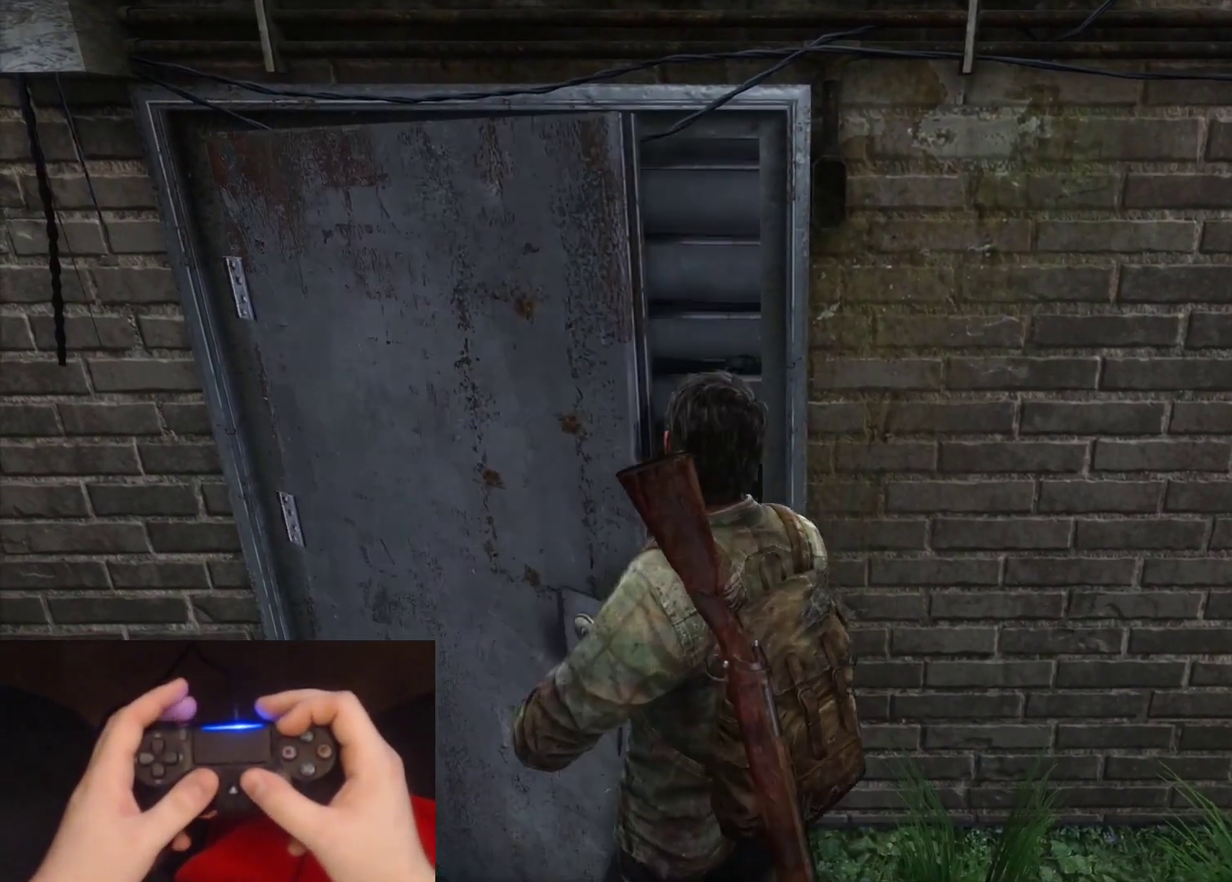
{"buttons": [], "left_stick": "up", "right_stick": "center", "events": [[233, "left_stick", "up"]]}
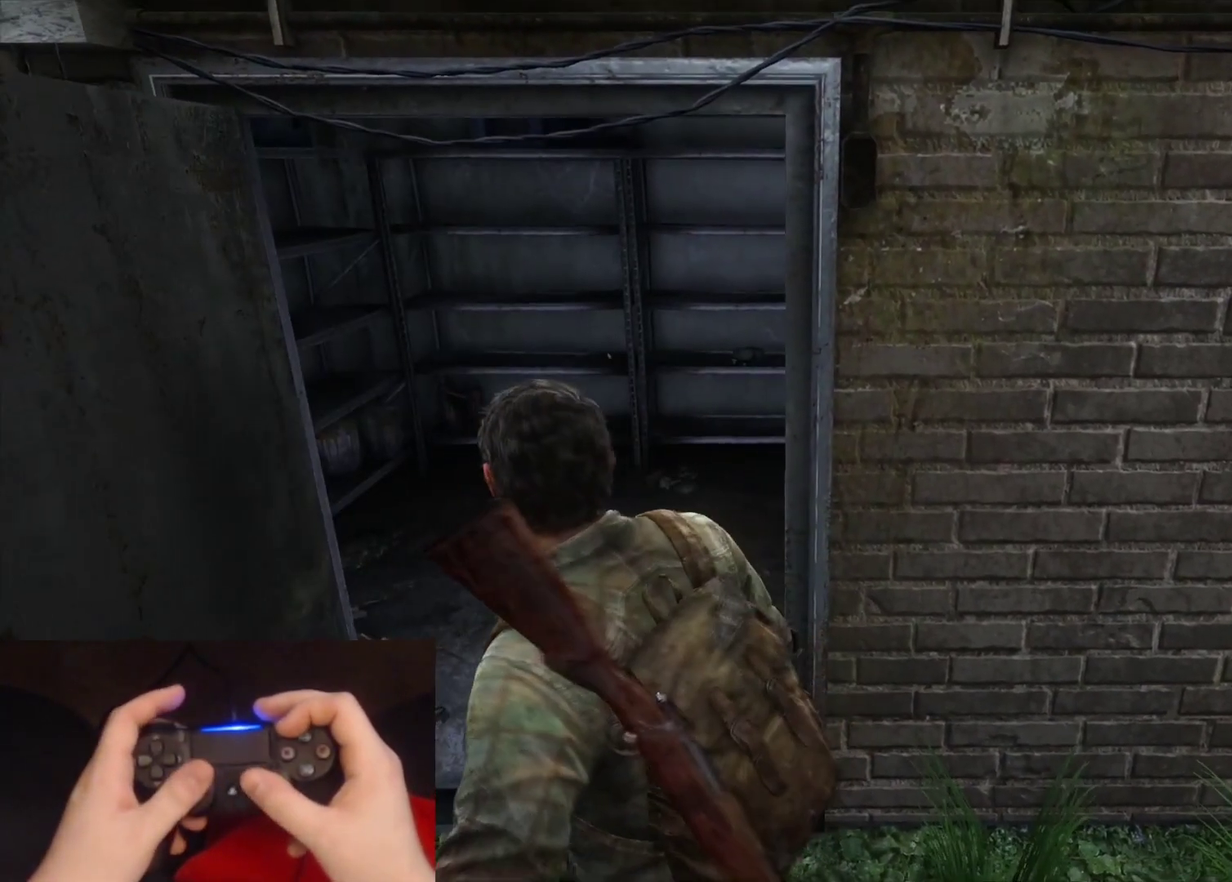
{"buttons": [], "left_stick": "up", "right_stick": "center", "events": [[17, "right_stick", "down"], [100, "right_stick", "center"], [367, "right_stick", "down"], [483, "right_stick", "center"]]}
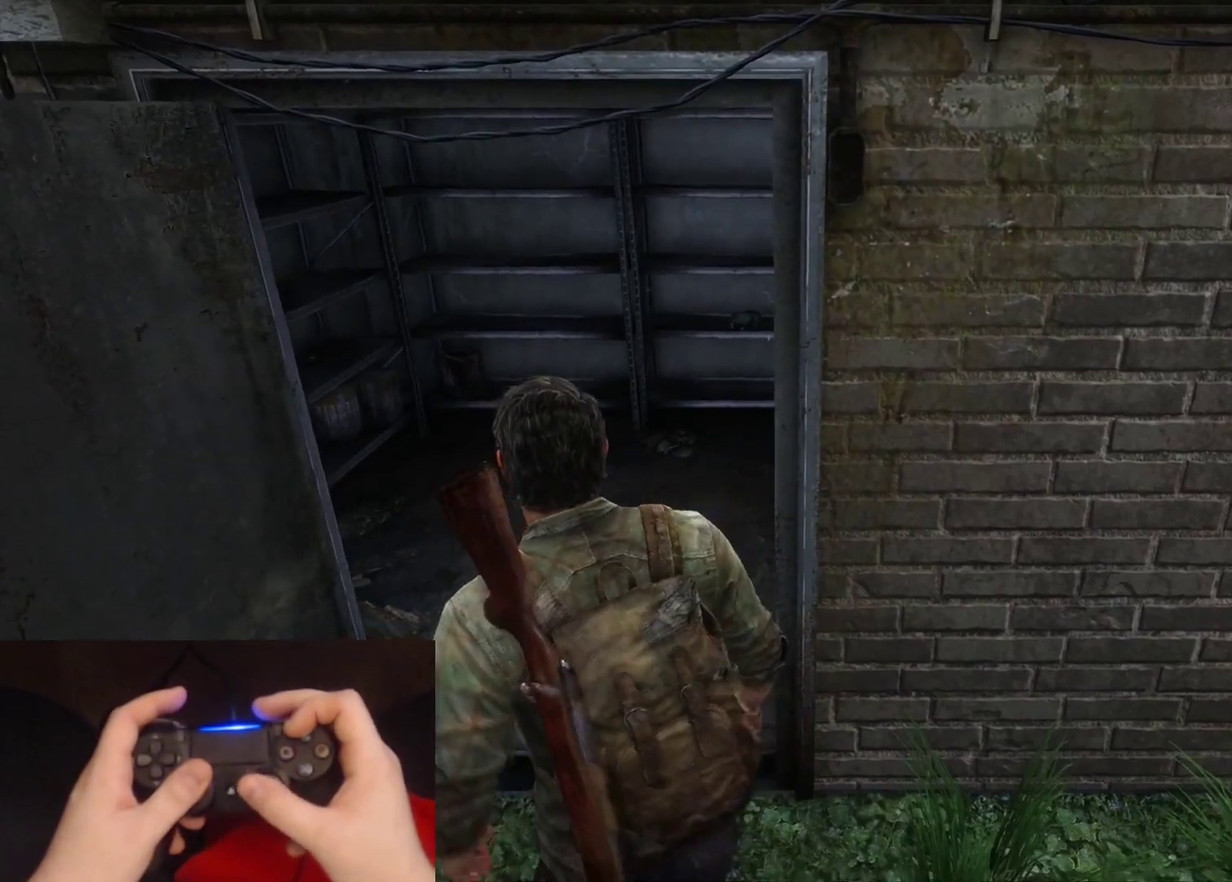
{"buttons": [], "left_stick": "up", "right_stick": "center", "events": [[183, "right_stick", "down"], [267, "right_stick", "center"]]}
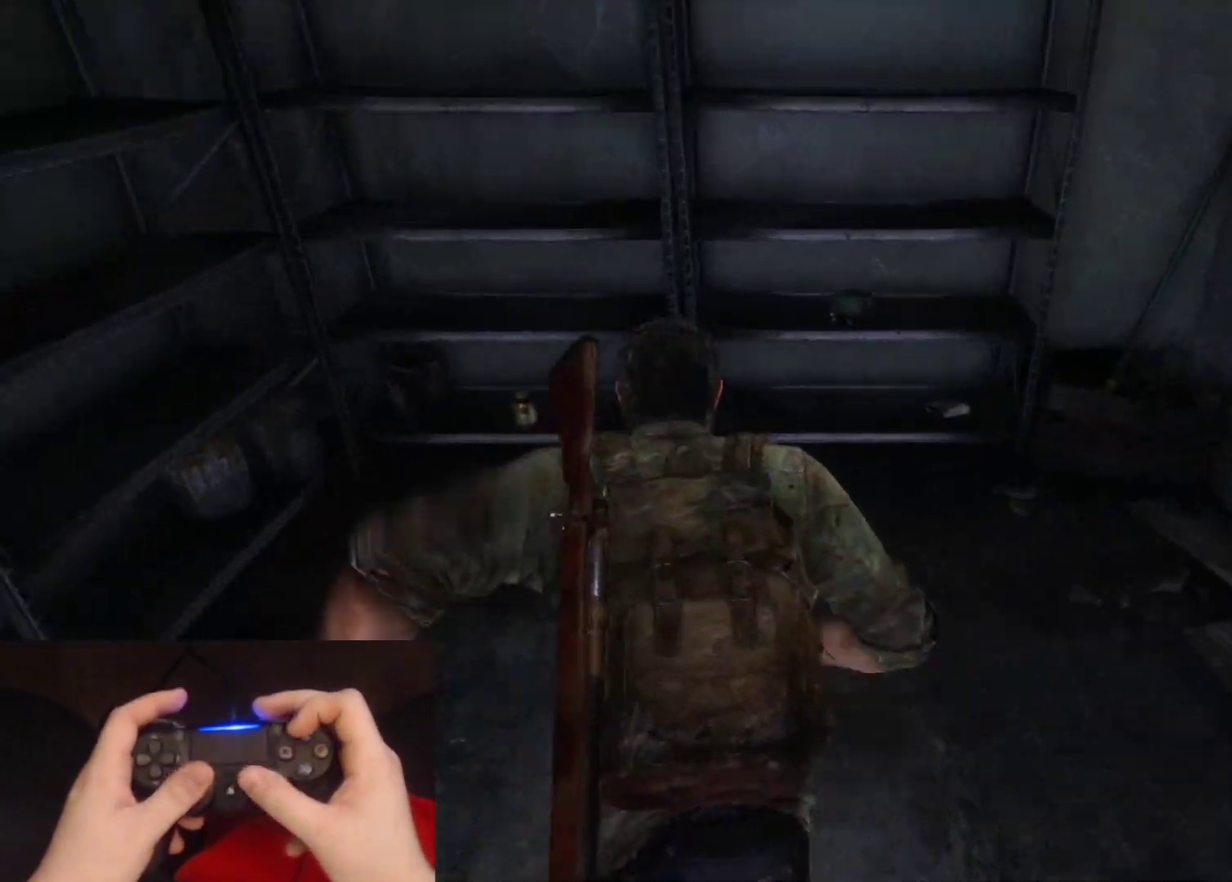
{"buttons": ["TRIANGLE"], "left_stick": "down", "right_stick": "center", "events": [[117, "TRIANGLE", "down"], [183, "left_stick", "down-left"], [267, "left_stick", "down"]]}
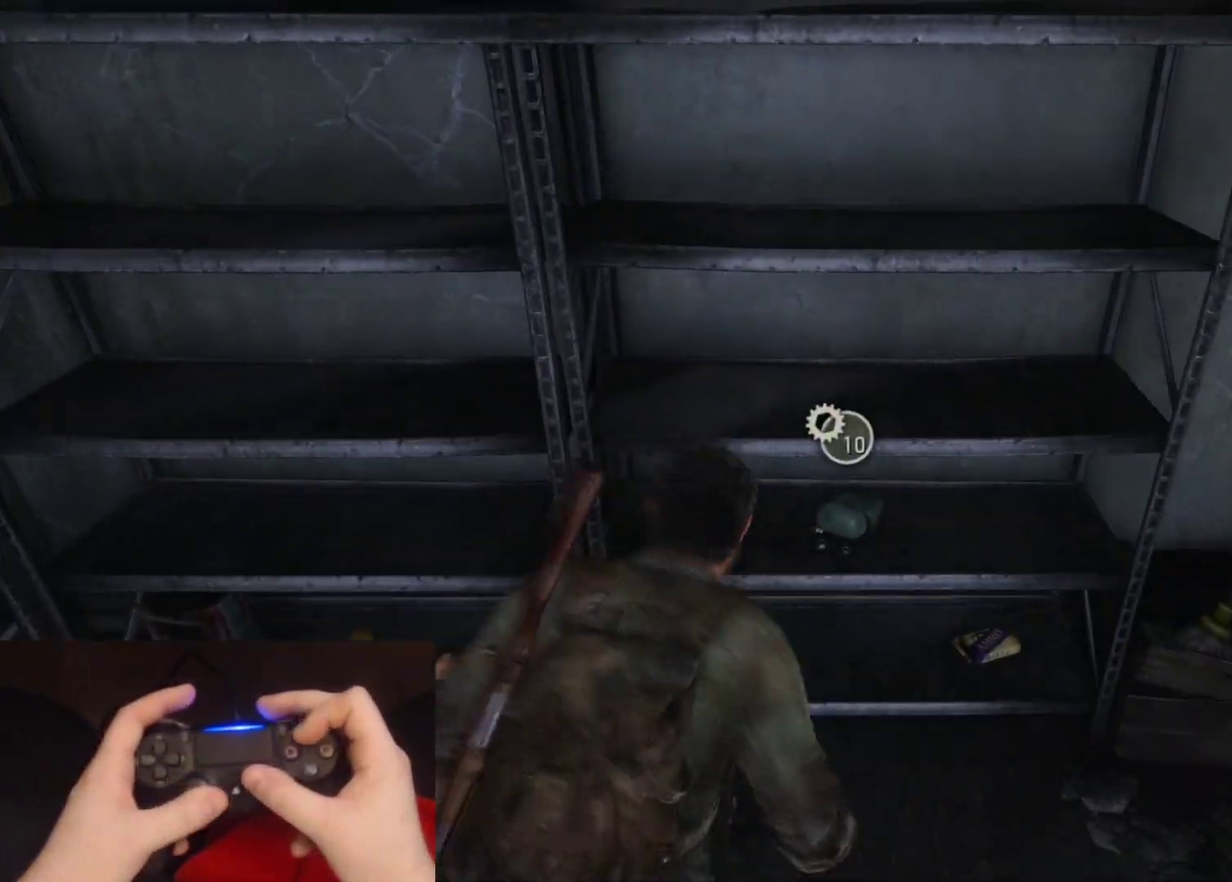
{"buttons": [], "left_stick": "down", "right_stick": "left", "events": [[300, "TRIANGLE", "up"], [500, "right_stick", "left"]]}
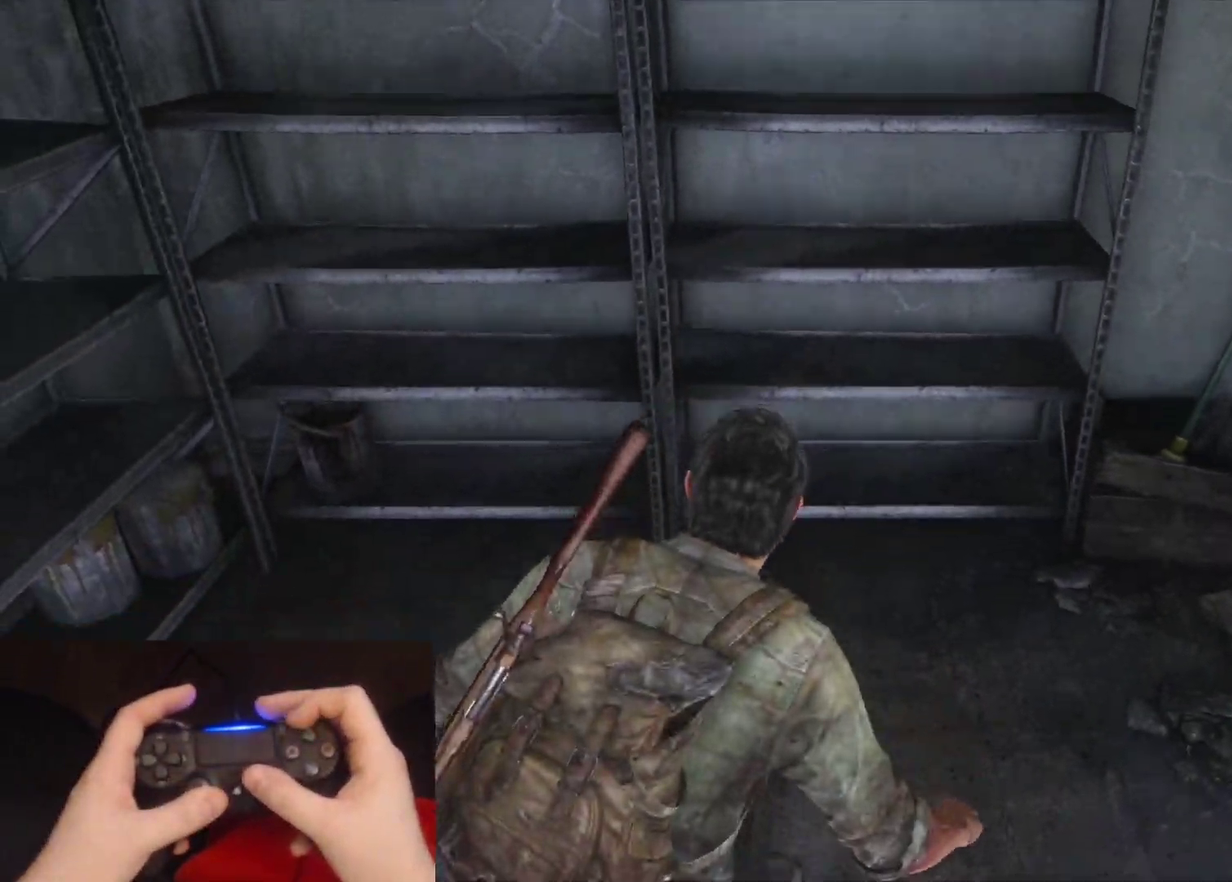
{"buttons": [], "left_stick": "down", "right_stick": "up-left", "events": [[500, "right_stick", "up-left"]]}
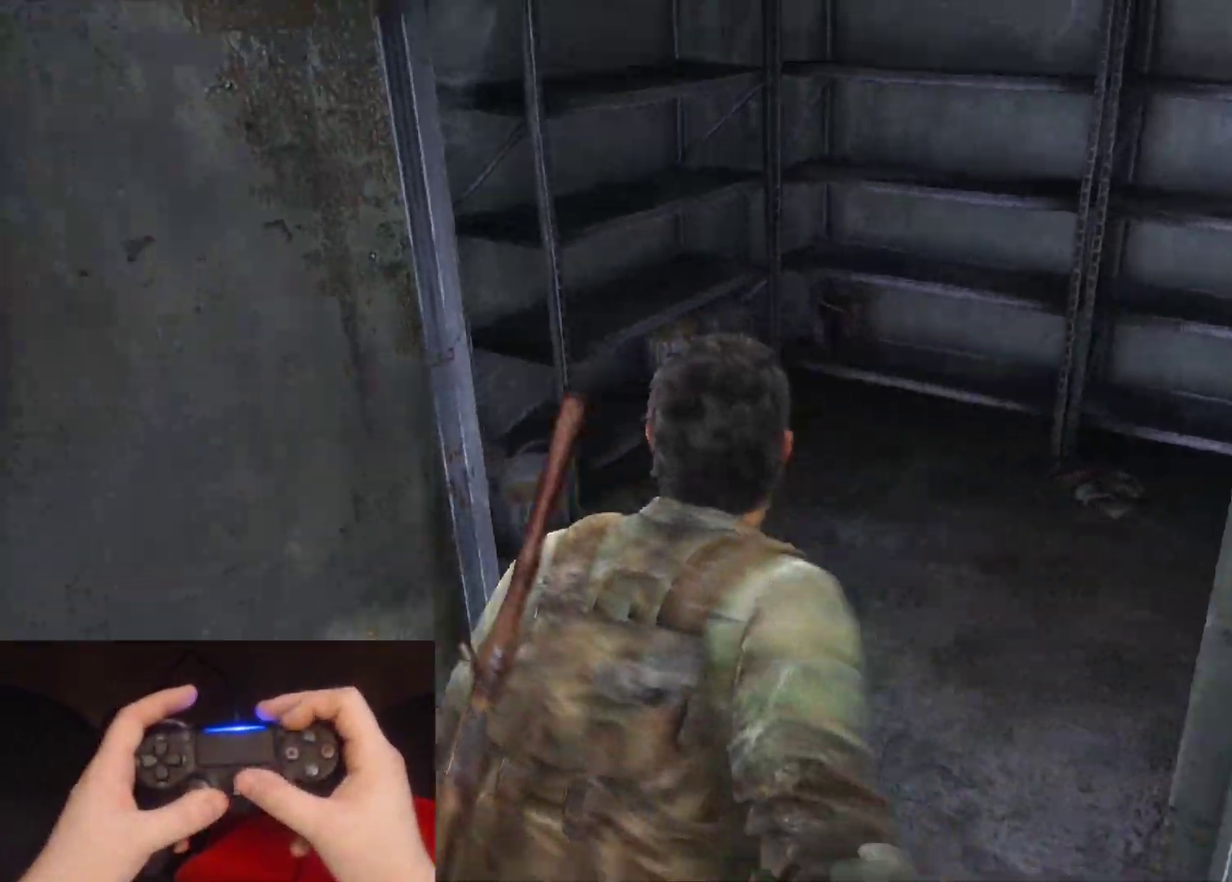
{"buttons": [], "left_stick": "down", "right_stick": "center", "events": [[67, "right_stick", "left"], [333, "right_stick", "center"]]}
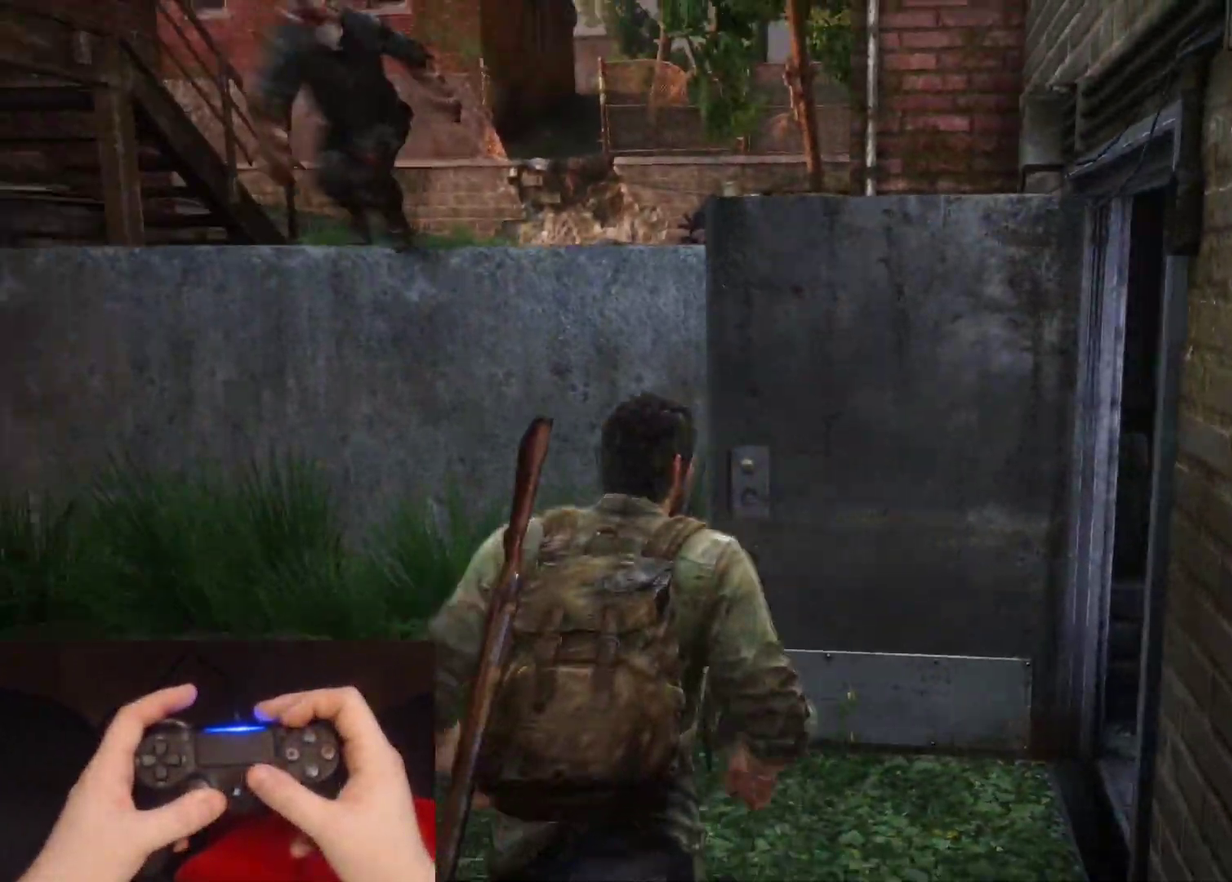
{"buttons": [], "left_stick": "down-left", "right_stick": "center", "events": [[217, "right_stick", "up"], [317, "left_stick", "down-left"], [317, "right_stick", "center"]]}
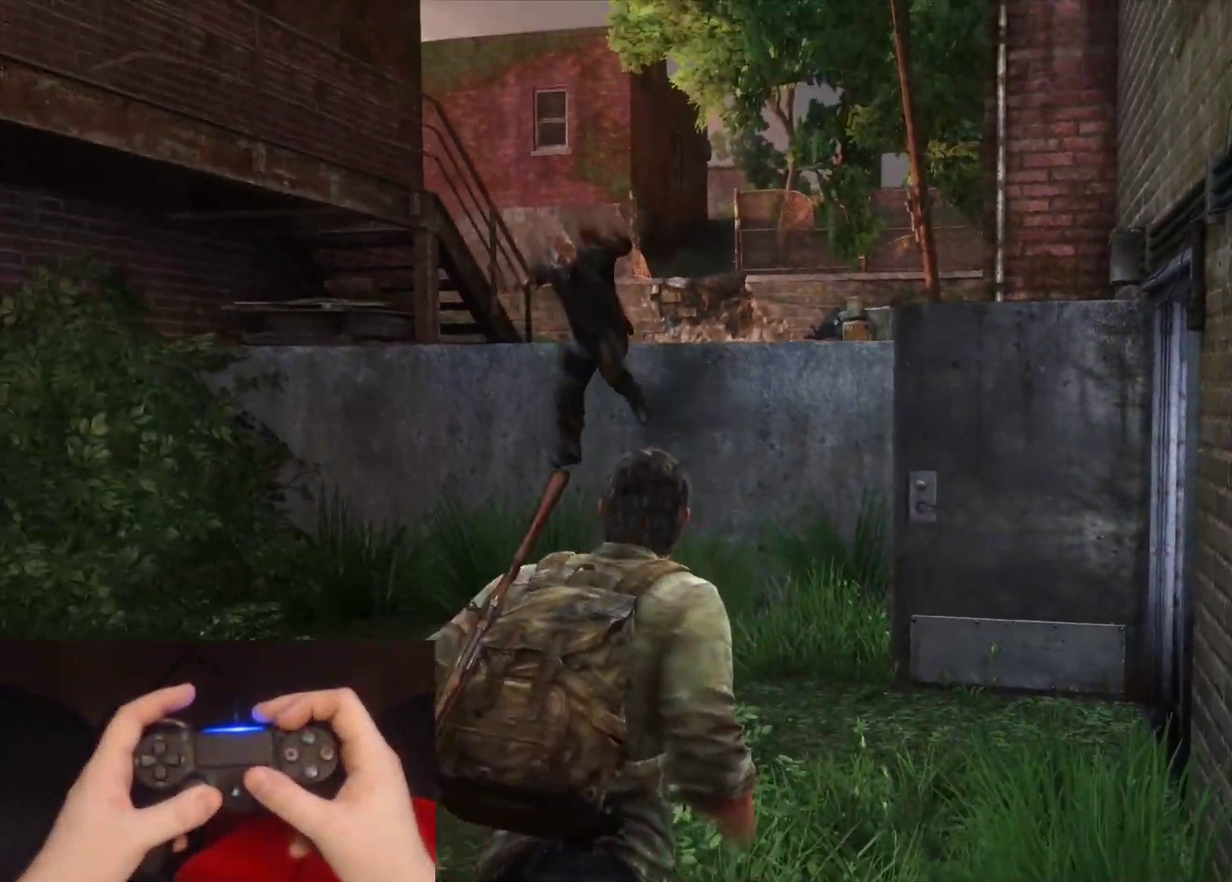
{"buttons": [], "left_stick": "down", "right_stick": "left", "events": [[83, "left_stick", "down"], [133, "right_stick", "down"], [267, "right_stick", "center"], [333, "right_stick", "left"]]}
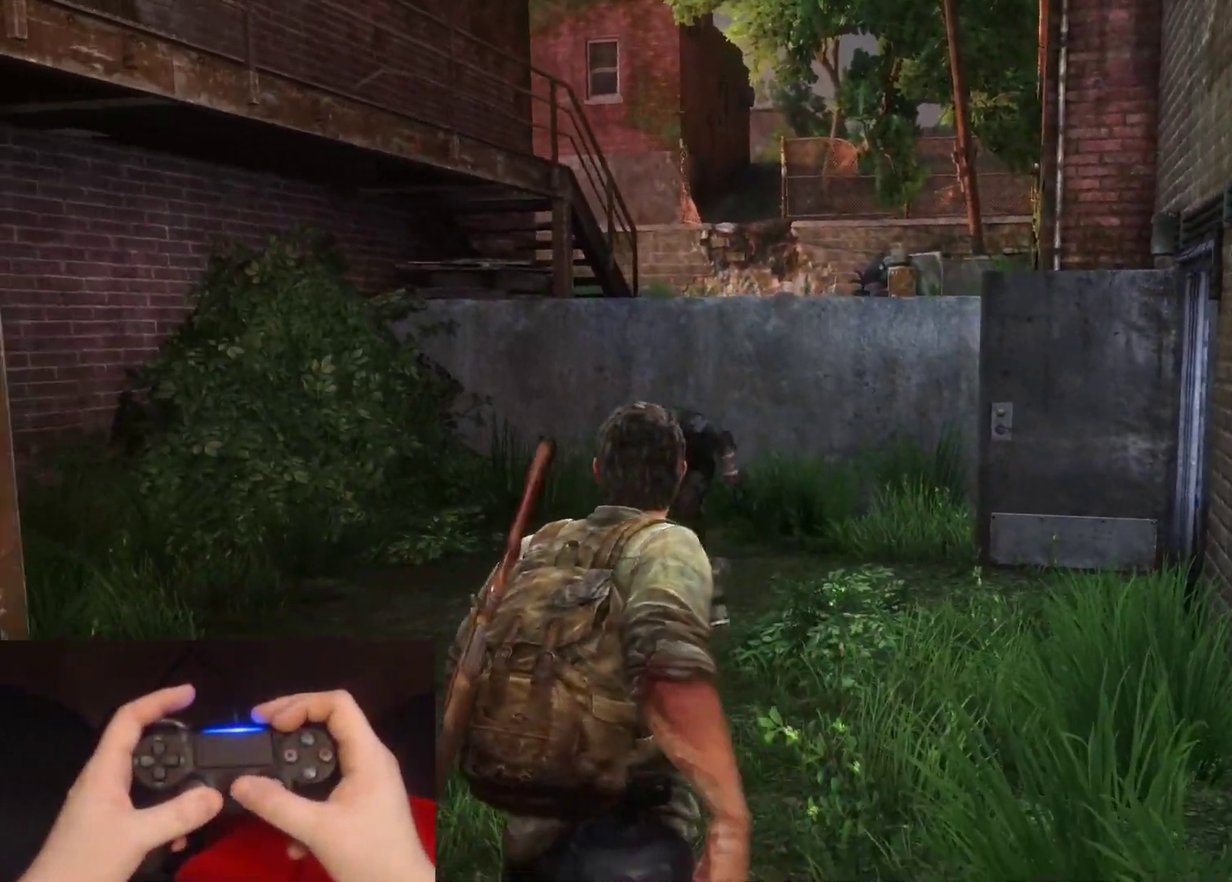
{"buttons": [], "left_stick": "left", "right_stick": "left", "events": [[133, "left_stick", "down-left"], [350, "left_stick", "left"]]}
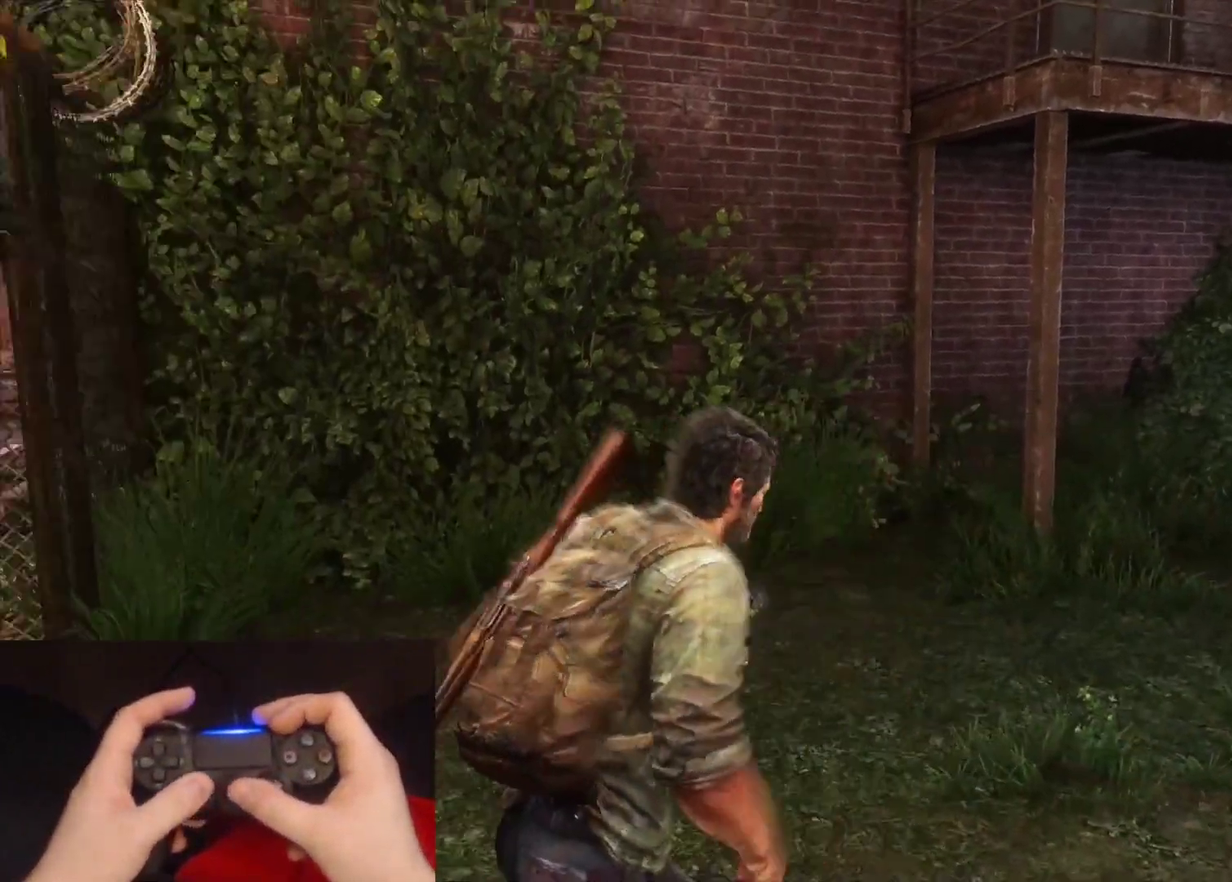
{"buttons": [], "left_stick": "up-left", "right_stick": "center", "events": [[67, "left_stick", "up-left"], [233, "left_stick", "up"], [450, "right_stick", "center"], [467, "left_stick", "up-left"]]}
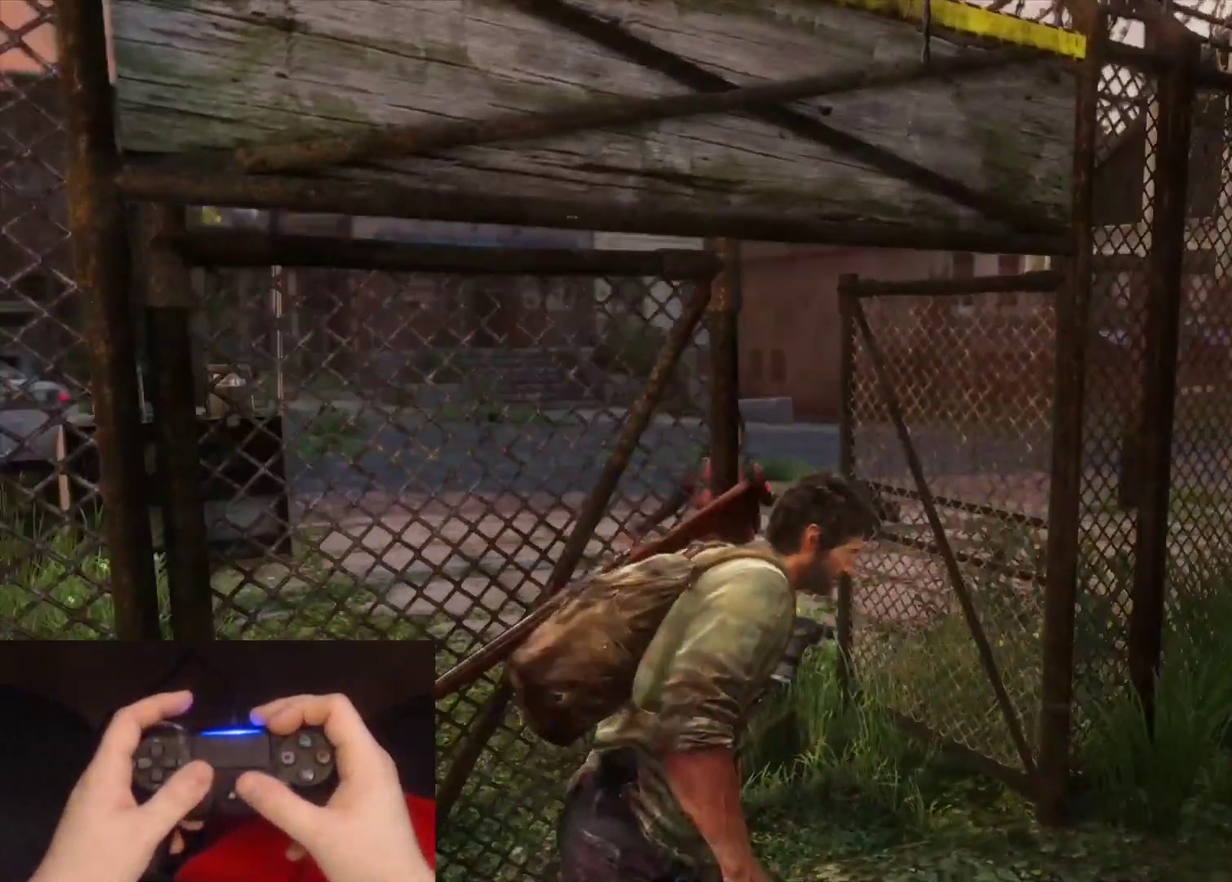
{"buttons": [], "left_stick": "up-right", "right_stick": "center", "events": [[150, "left_stick", "up"], [200, "left_stick", "up-right"], [283, "right_stick", "left"], [500, "right_stick", "center"]]}
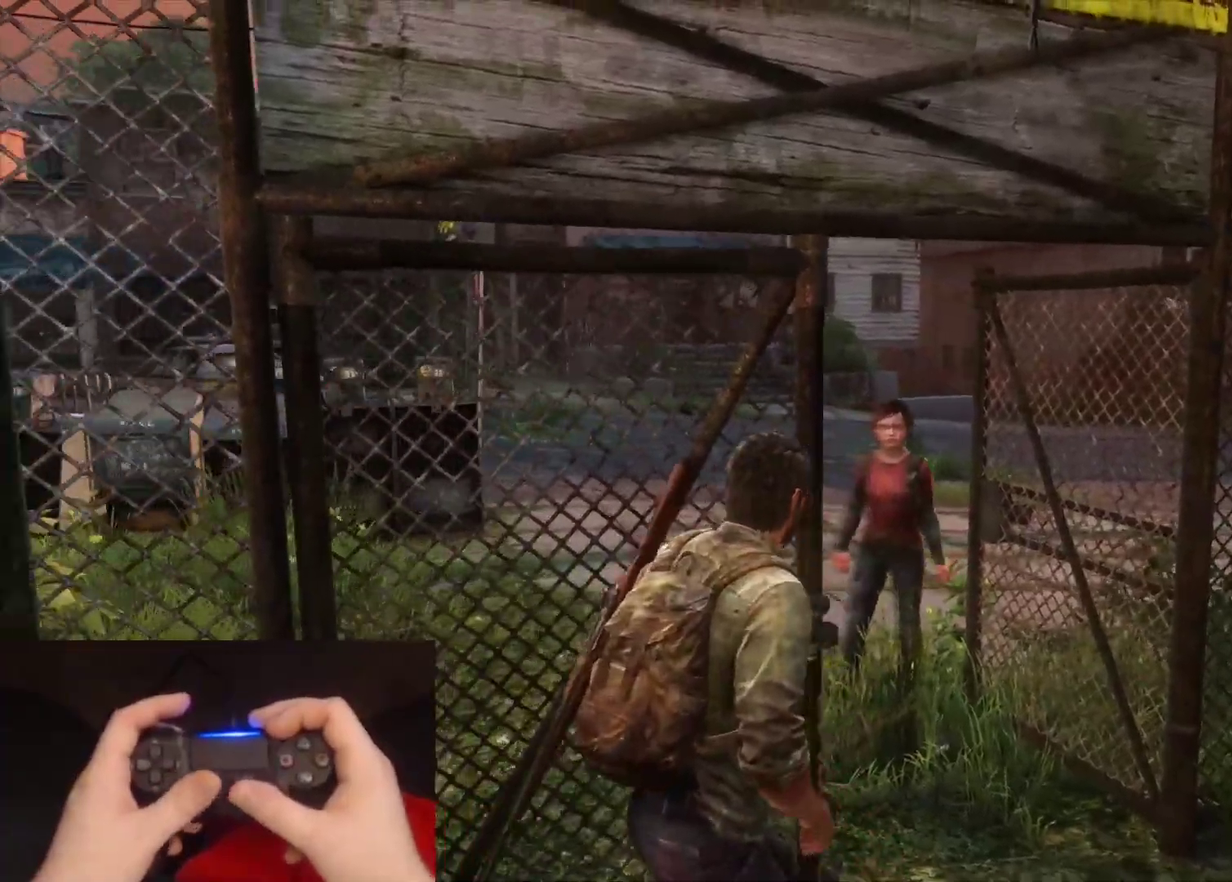
{"buttons": [], "left_stick": "up-left", "right_stick": "right", "events": [[283, "left_stick", "up"], [367, "left_stick", "up-left"], [500, "right_stick", "right"]]}
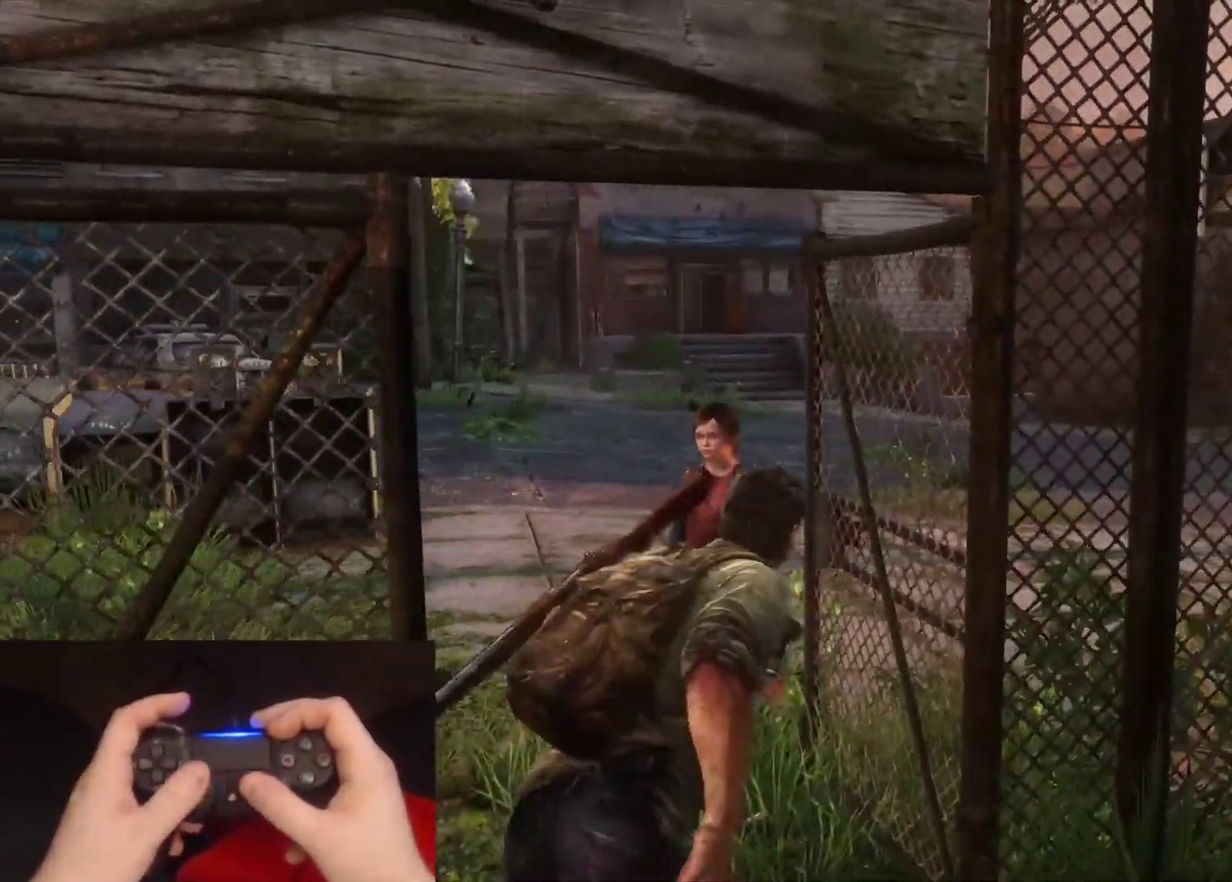
{"buttons": [], "left_stick": "up", "right_stick": "left", "events": [[300, "right_stick", "center"], [333, "left_stick", "up"], [483, "right_stick", "left"]]}
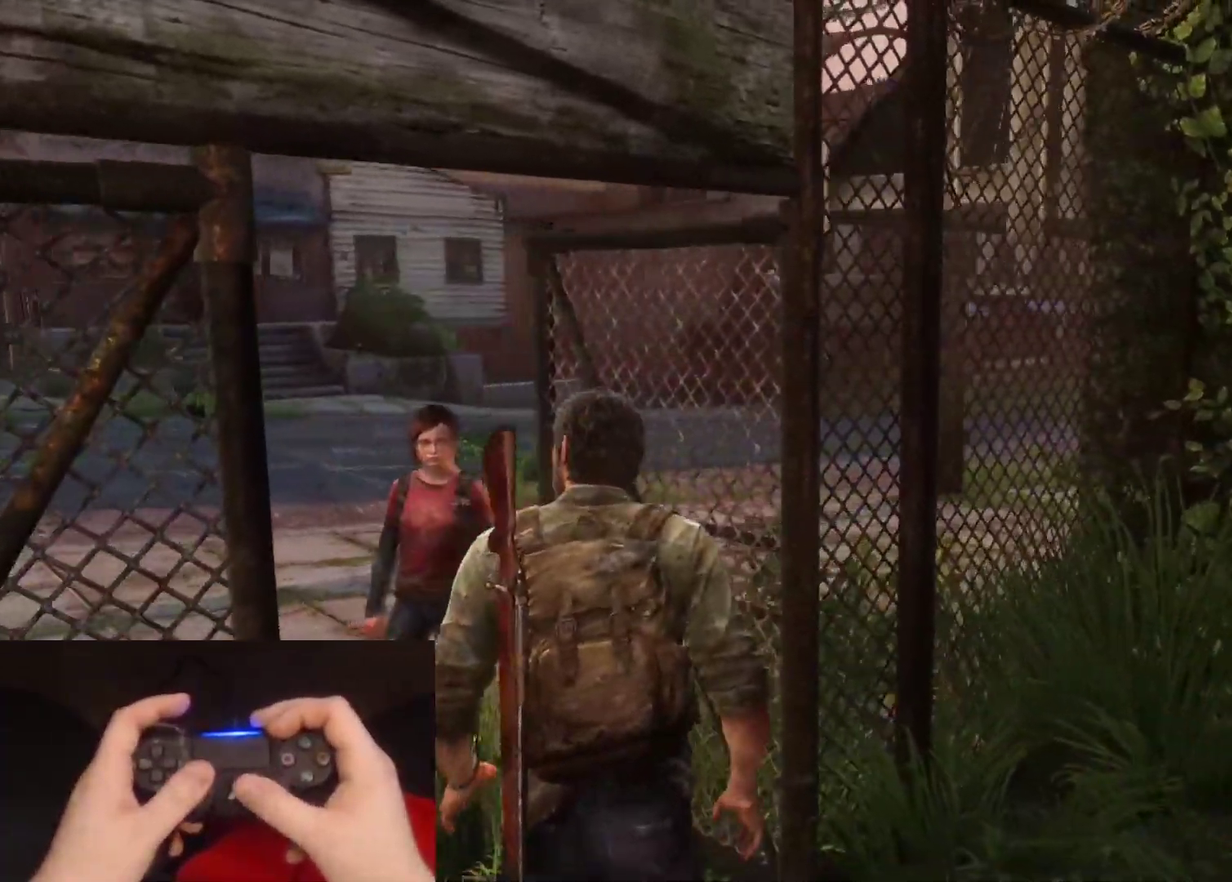
{"buttons": [], "left_stick": "up-left", "right_stick": "right", "events": [[117, "left_stick", "up-left"], [167, "left_stick", "up"], [300, "left_stick", "up-left"], [317, "right_stick", "center"], [400, "right_stick", "right"]]}
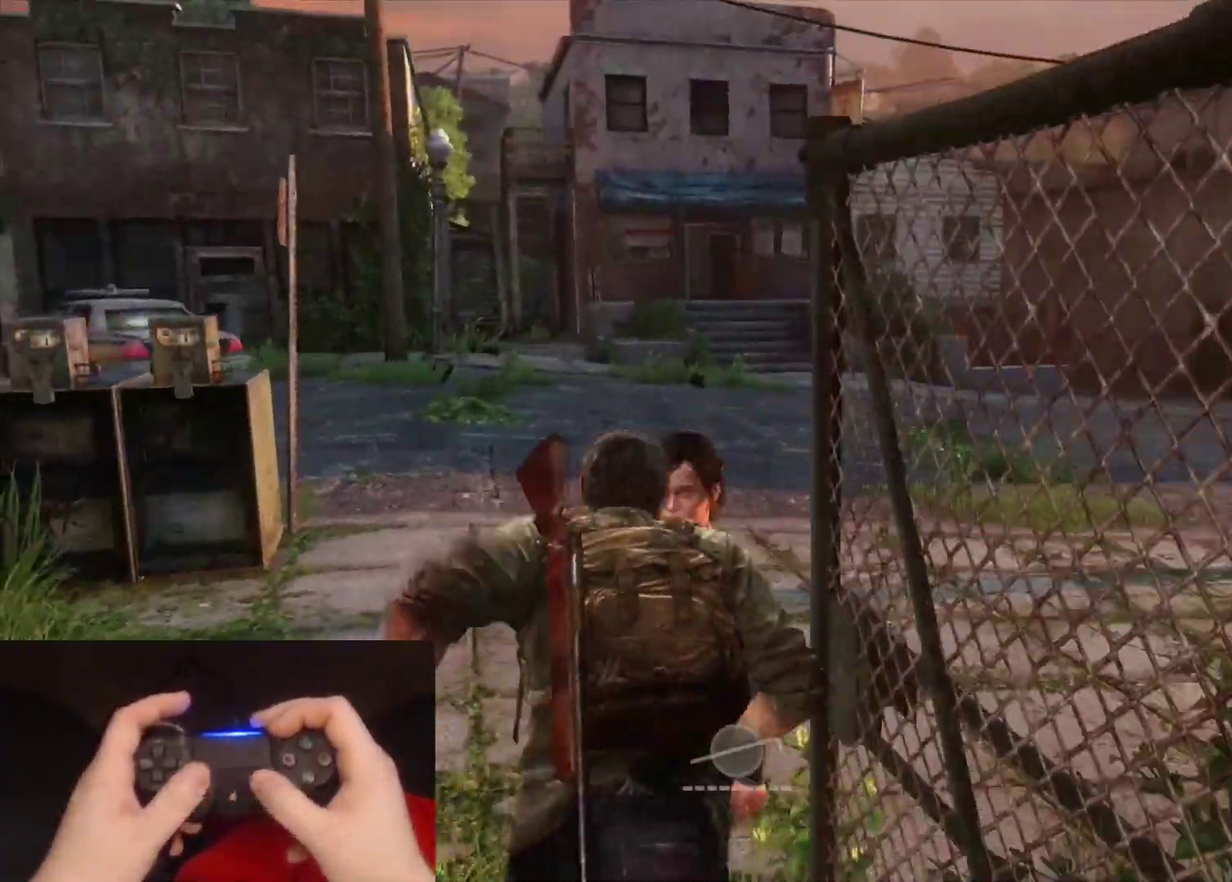
{"buttons": [], "left_stick": "up", "right_stick": "right", "events": [[200, "left_stick", "up"]]}